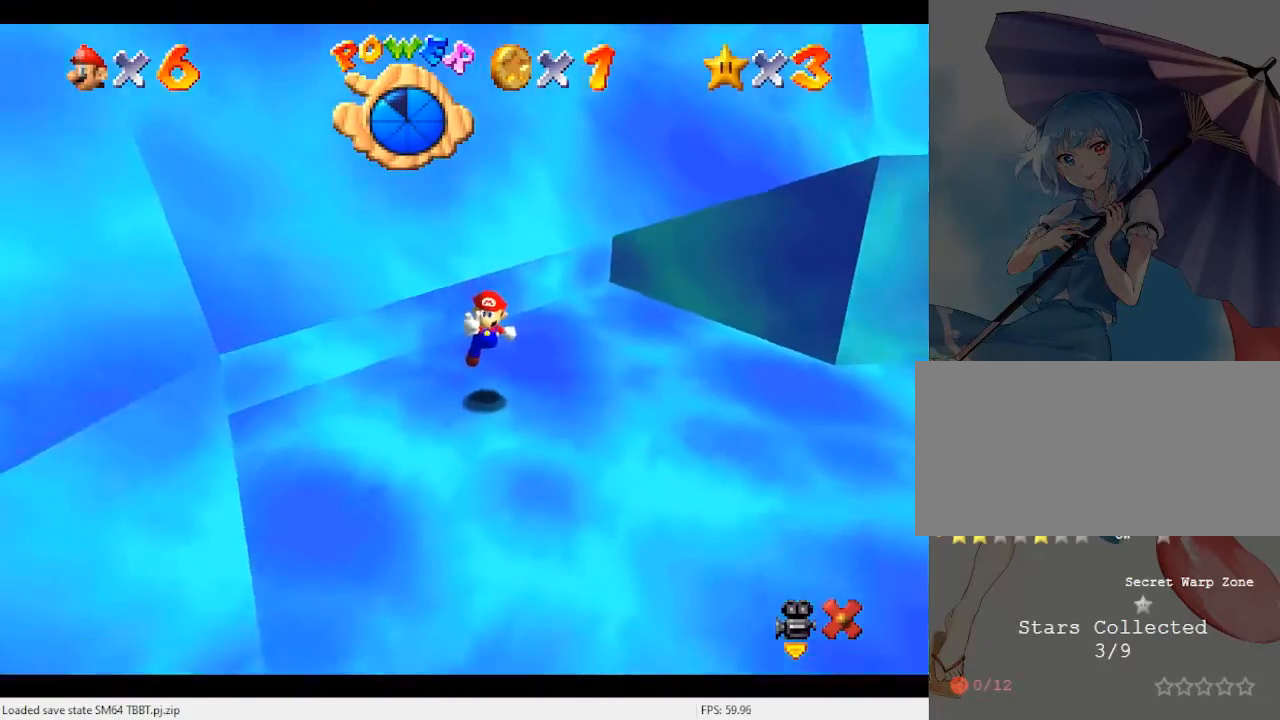
Gameplay with a controller (Nintendo layout); each line is a JSON object with the inputs held at the frame after it. "events" lists button and stick changes between this image and that frame as [ms after this image, input, new state], when the widget could be followed in between. Not read: L3 R3.
{"buttons": [], "left_stick": "center", "events": []}
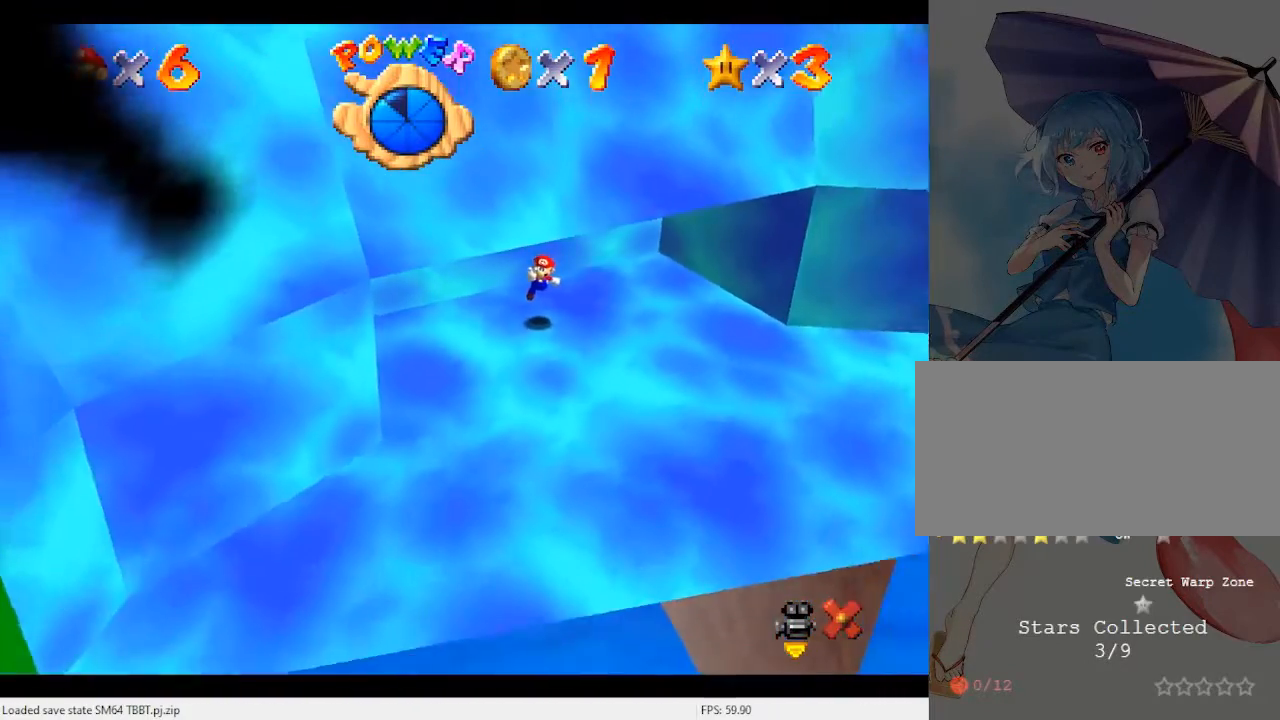
{"buttons": [], "left_stick": "center", "events": []}
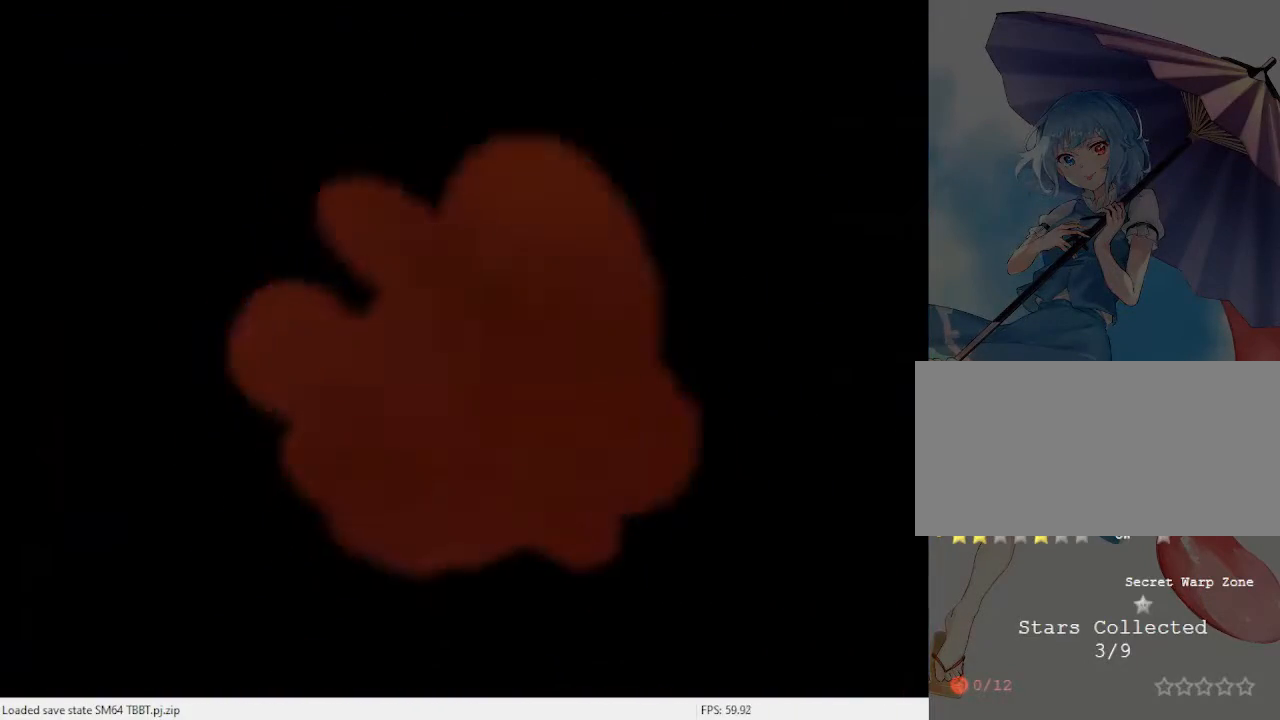
{"buttons": [], "left_stick": "center", "events": []}
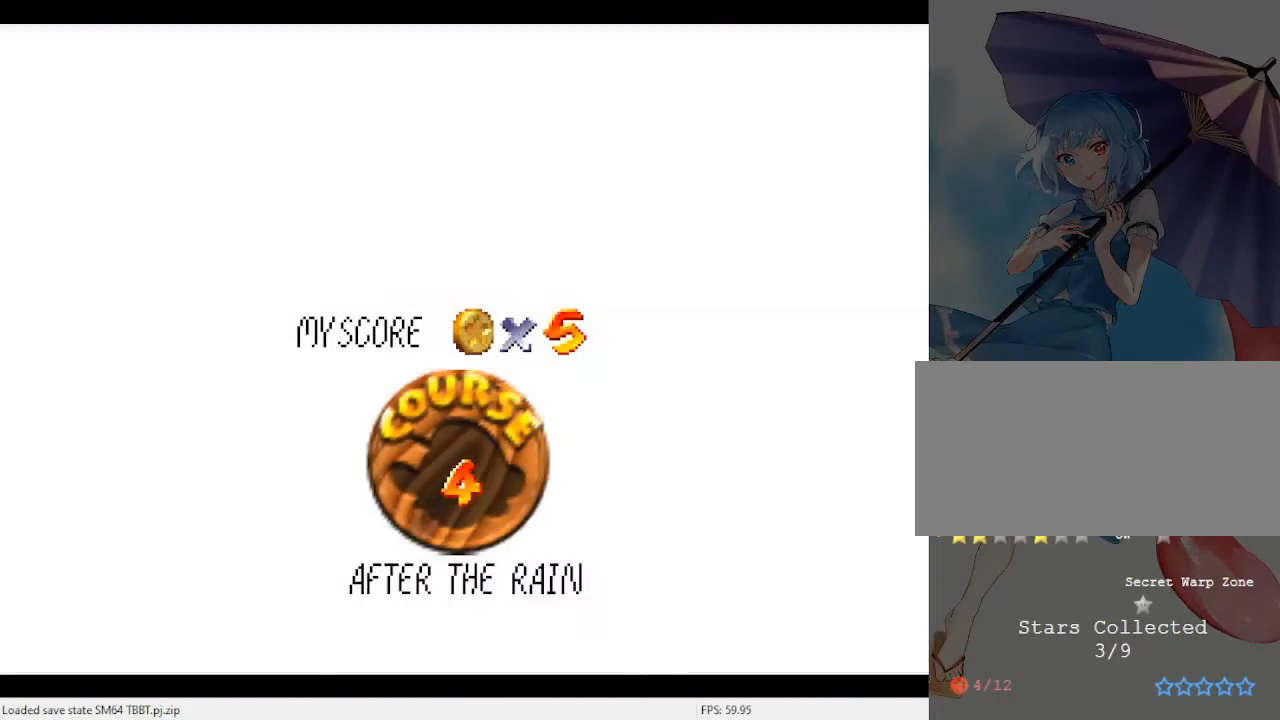
{"buttons": [], "left_stick": "center", "events": []}
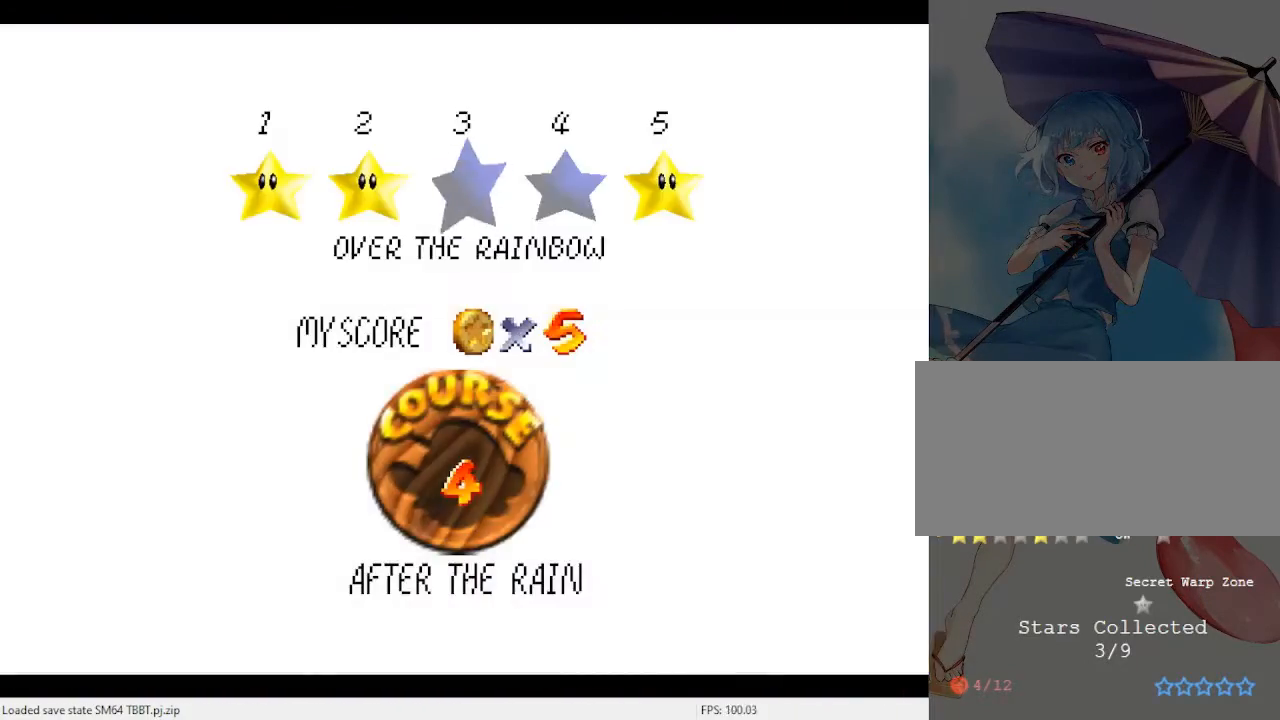
{"buttons": [], "left_stick": "center", "events": [[67, "A", "down"], [167, "A", "up"]]}
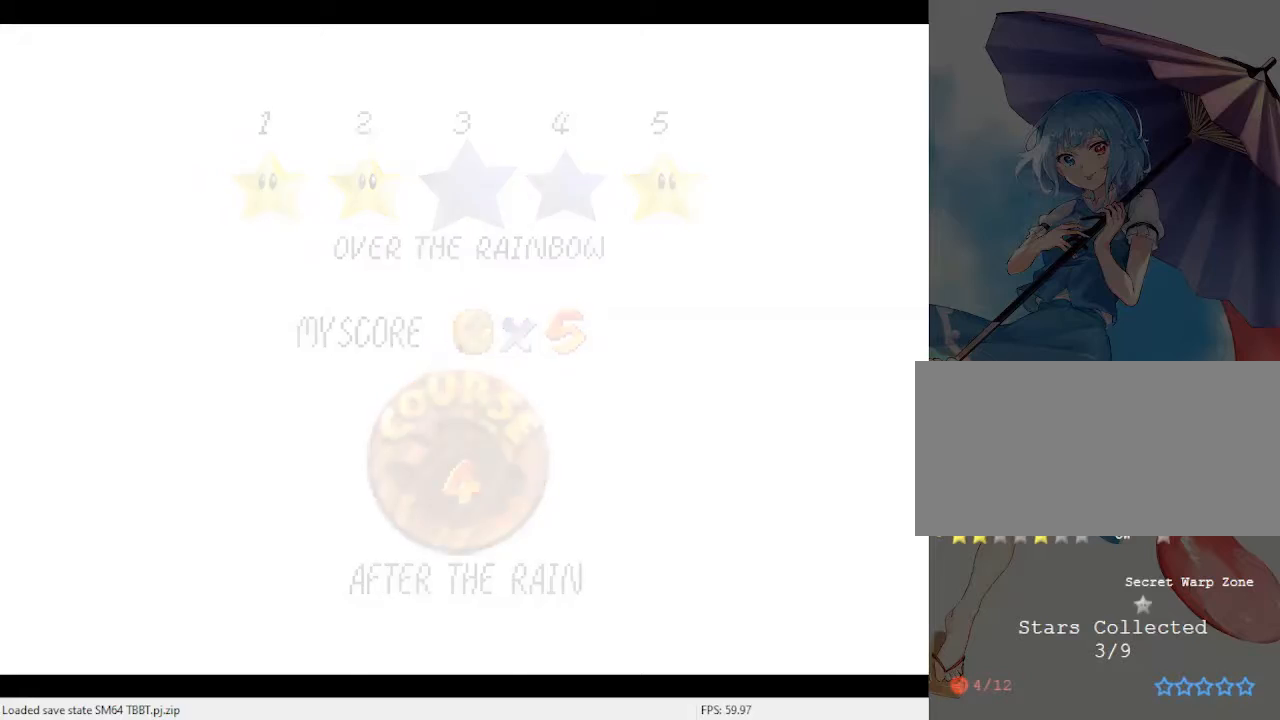
{"buttons": [], "left_stick": "center", "events": []}
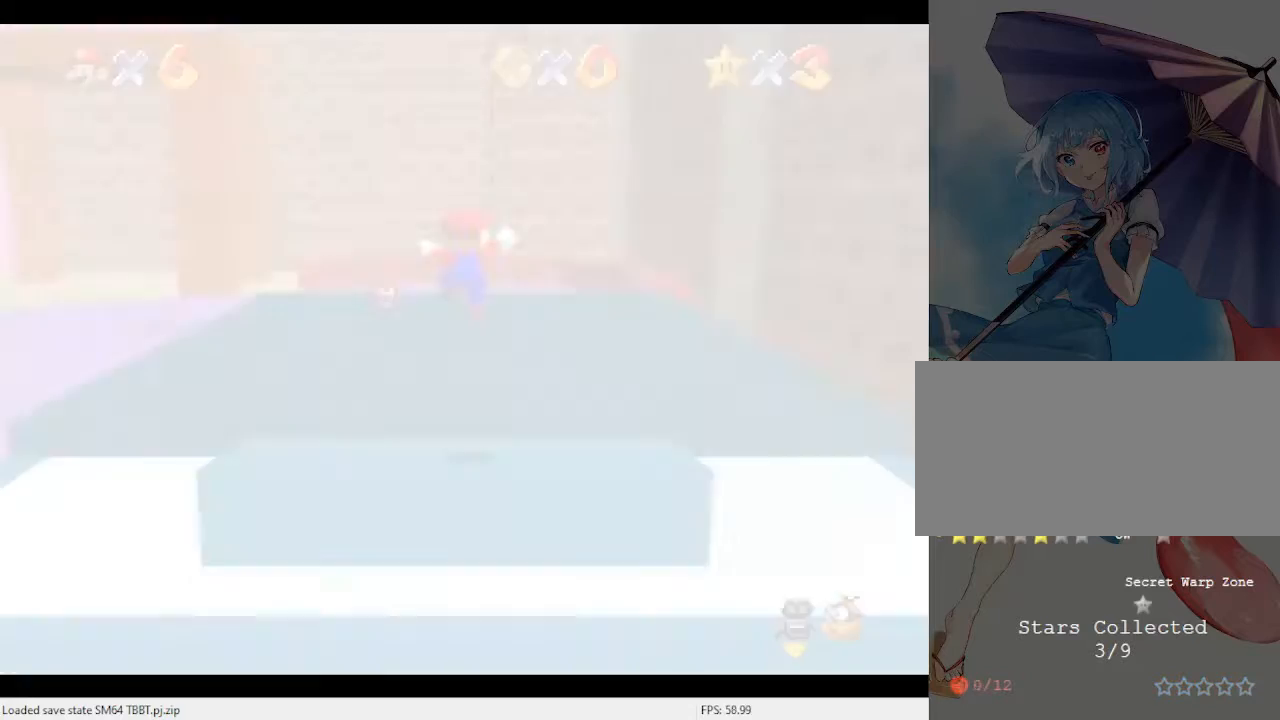
{"buttons": [], "left_stick": "center", "events": []}
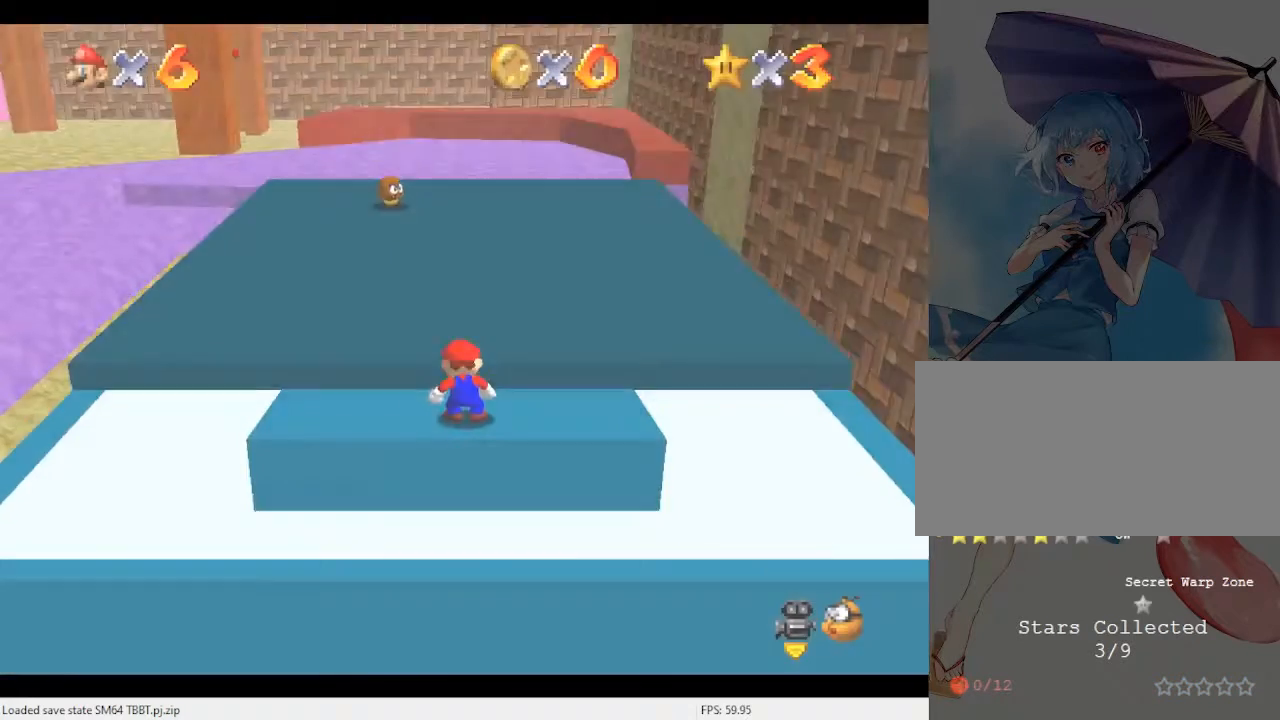
{"buttons": [], "left_stick": "center", "events": []}
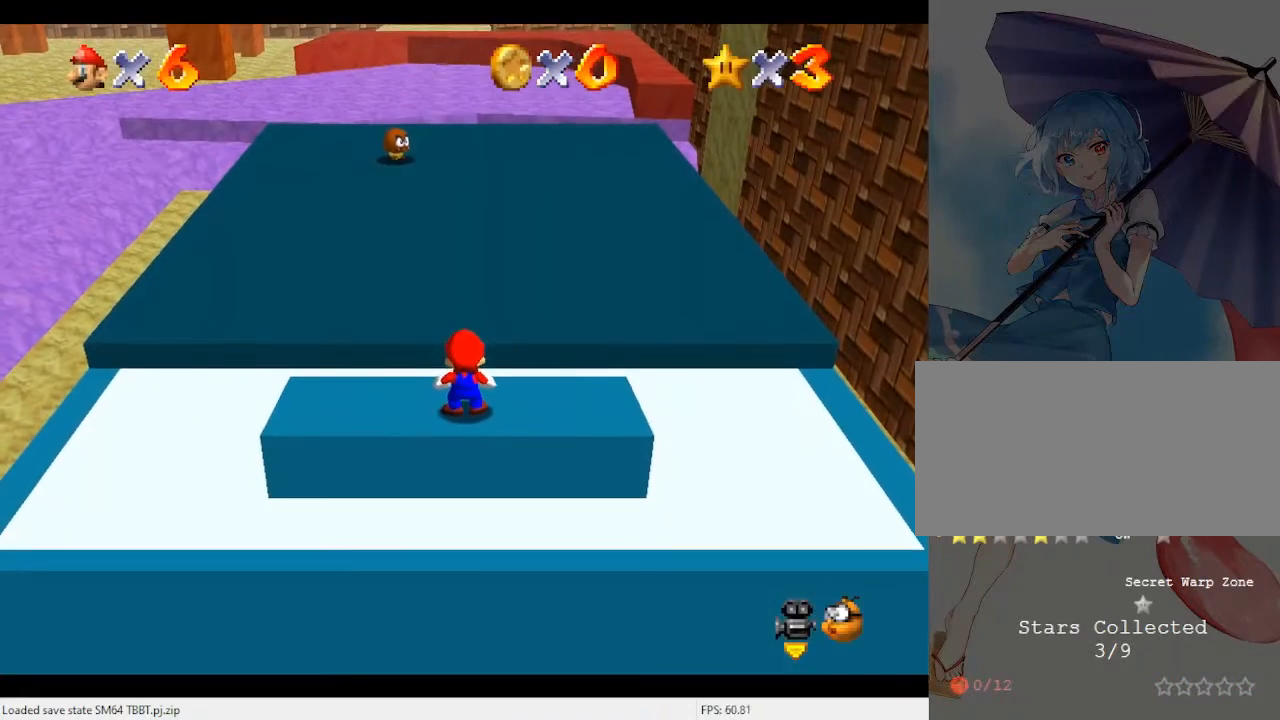
{"buttons": [], "left_stick": "center", "events": []}
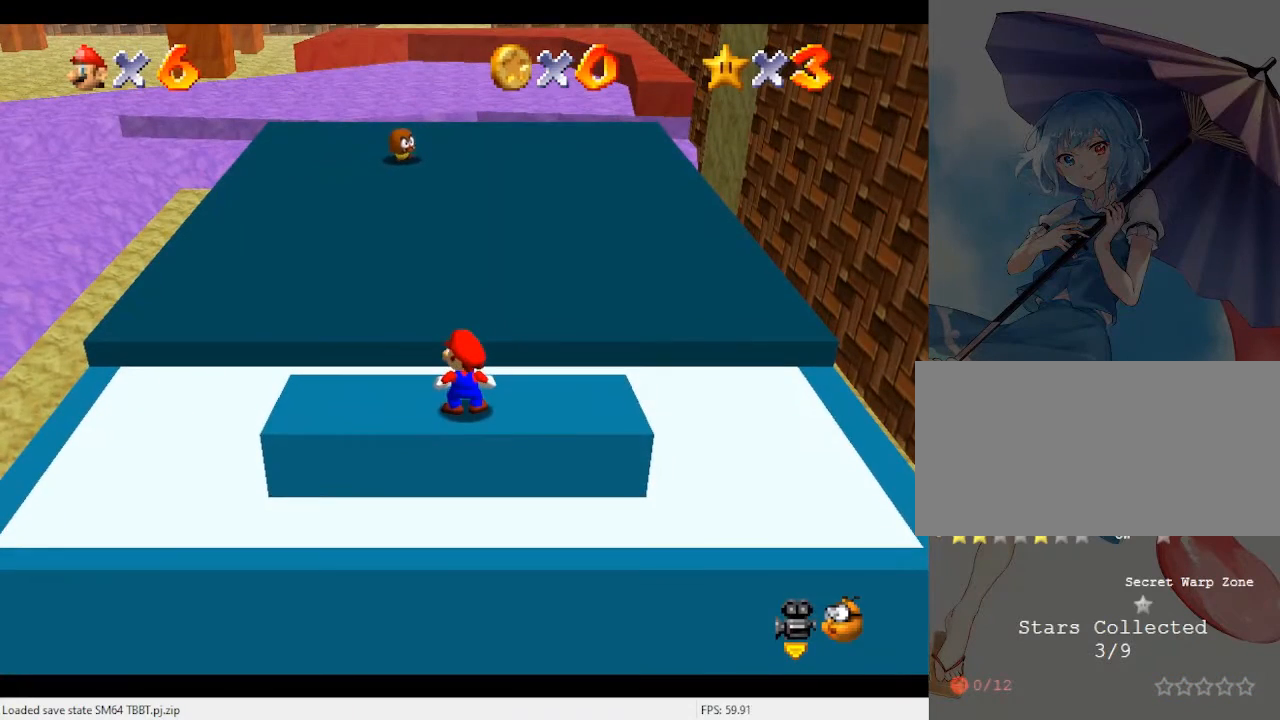
{"buttons": [], "left_stick": "center", "events": []}
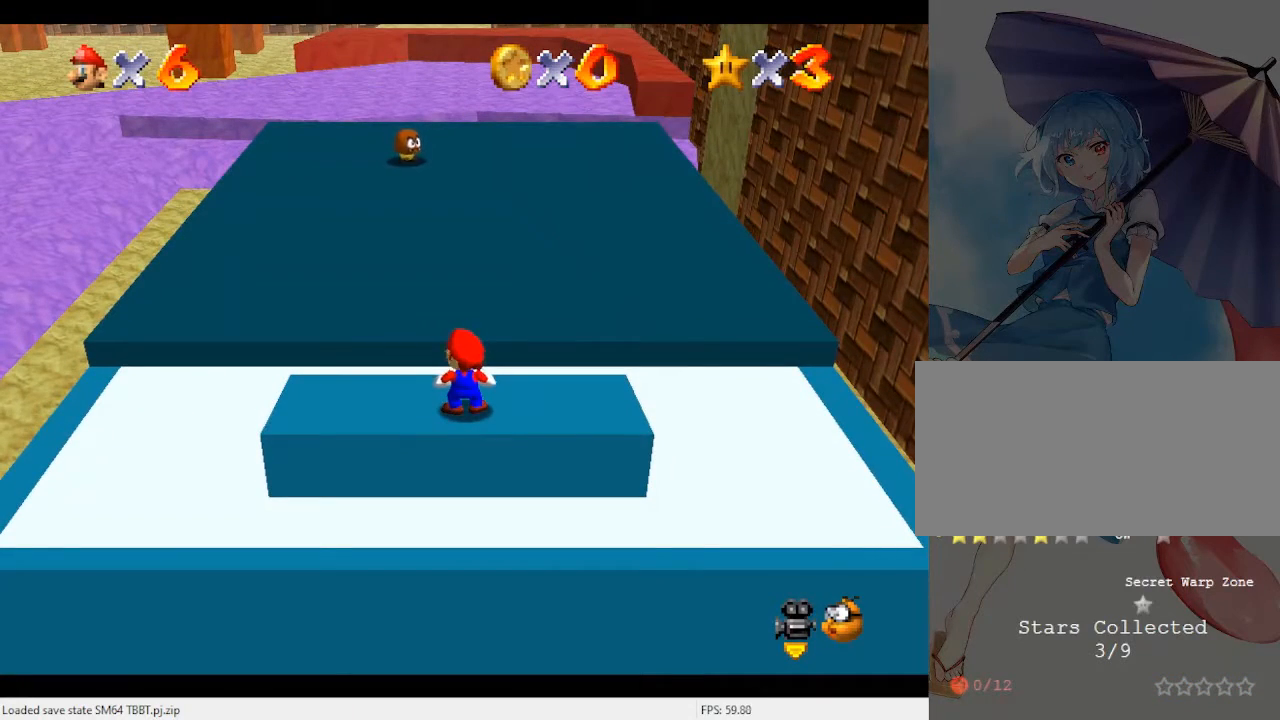
{"buttons": [], "left_stick": "center", "events": []}
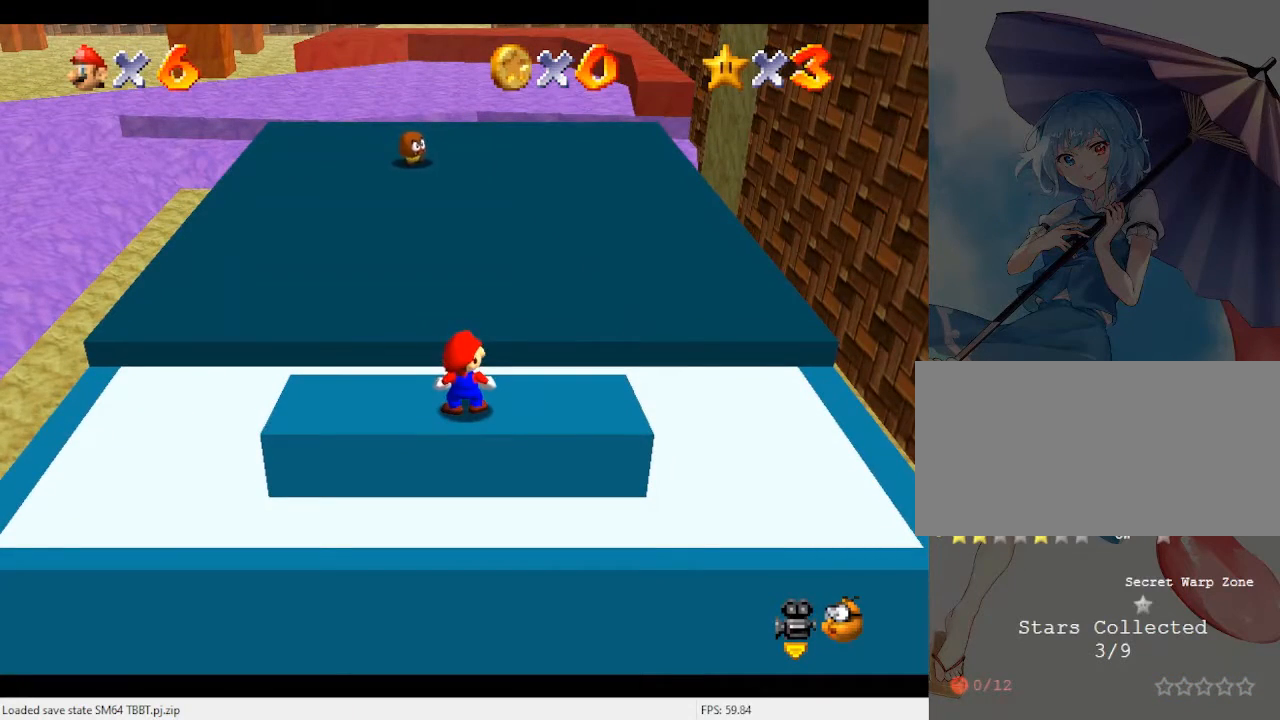
{"buttons": [], "left_stick": "center", "events": []}
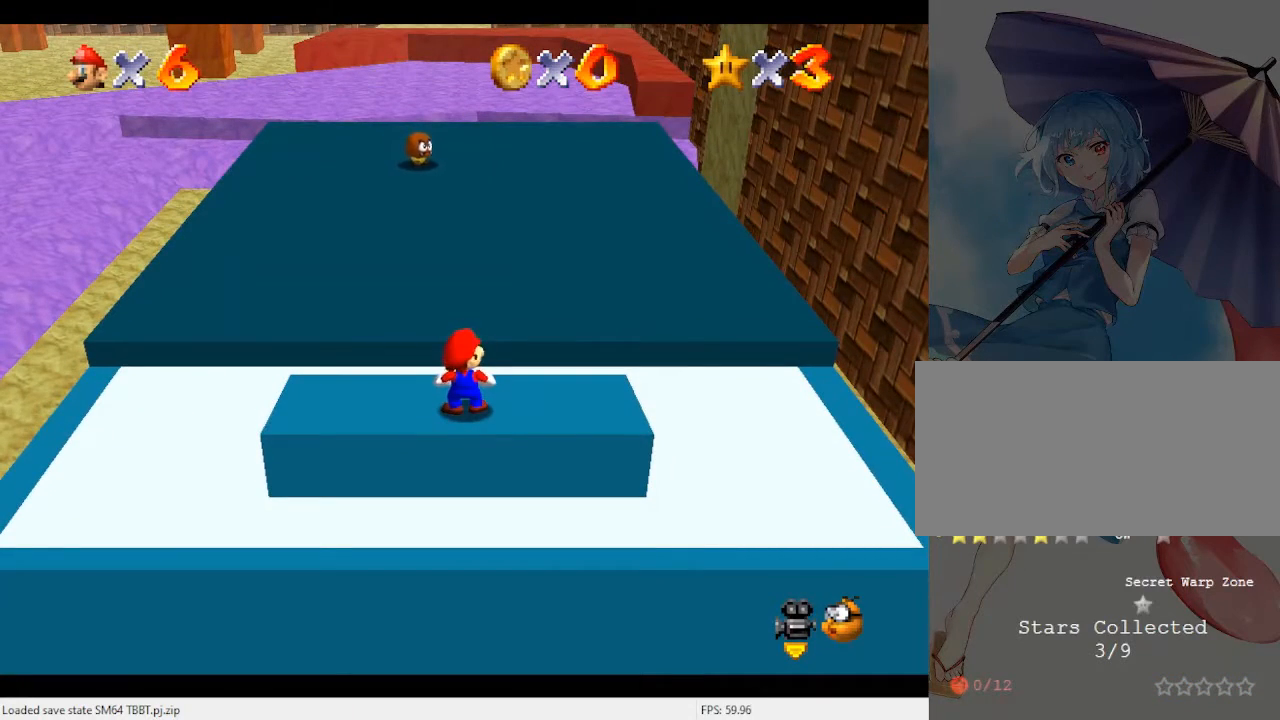
{"buttons": [], "left_stick": "center", "events": []}
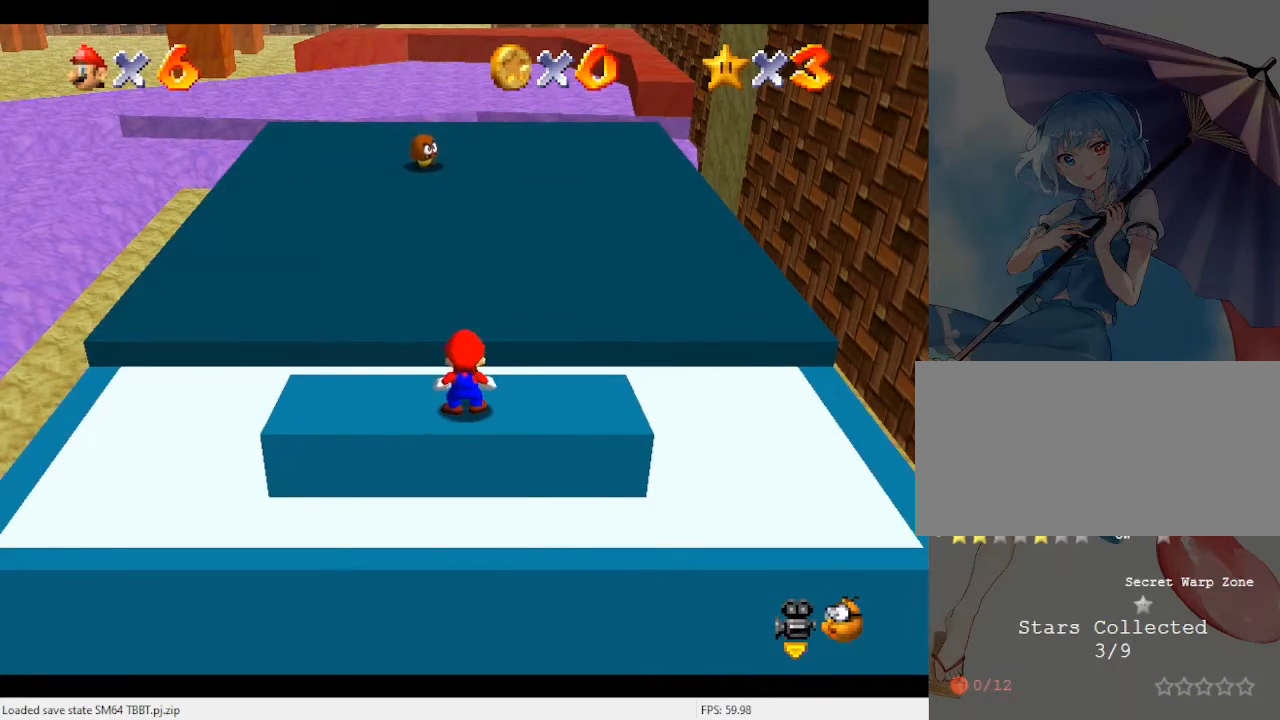
{"buttons": [], "left_stick": "right", "events": [[33, "left_stick", "right"]]}
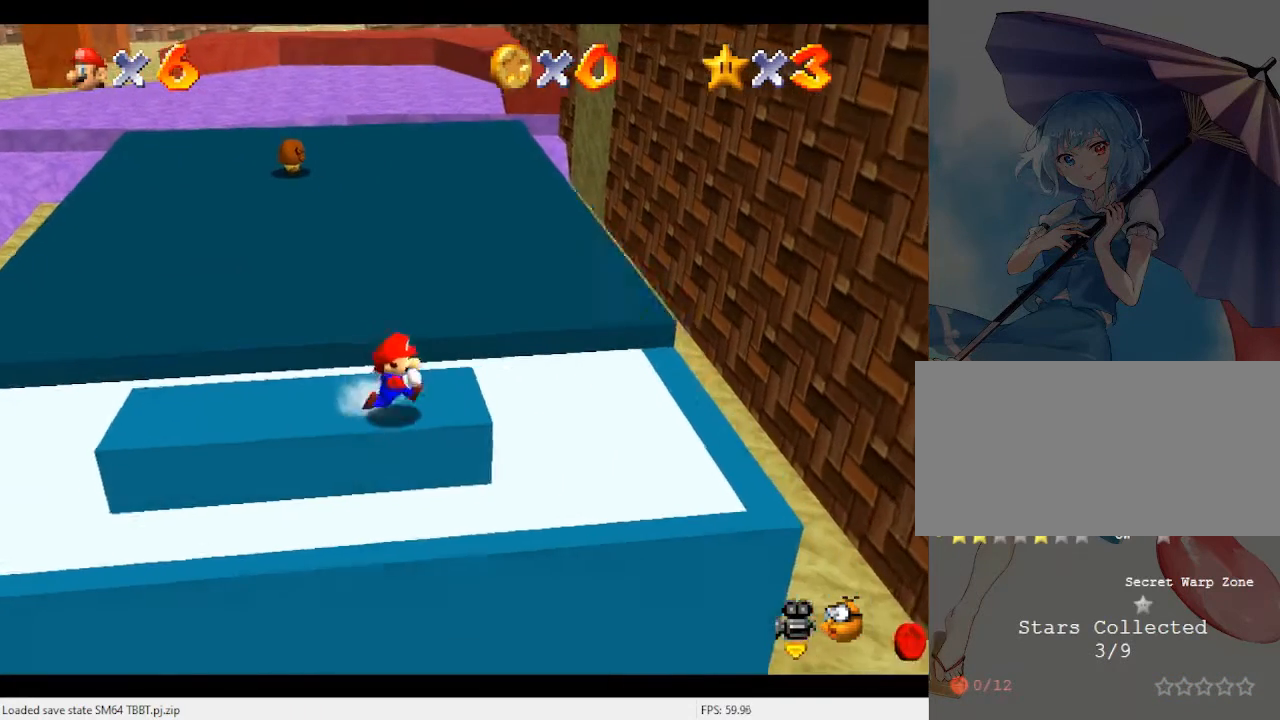
{"buttons": [], "left_stick": "right", "events": []}
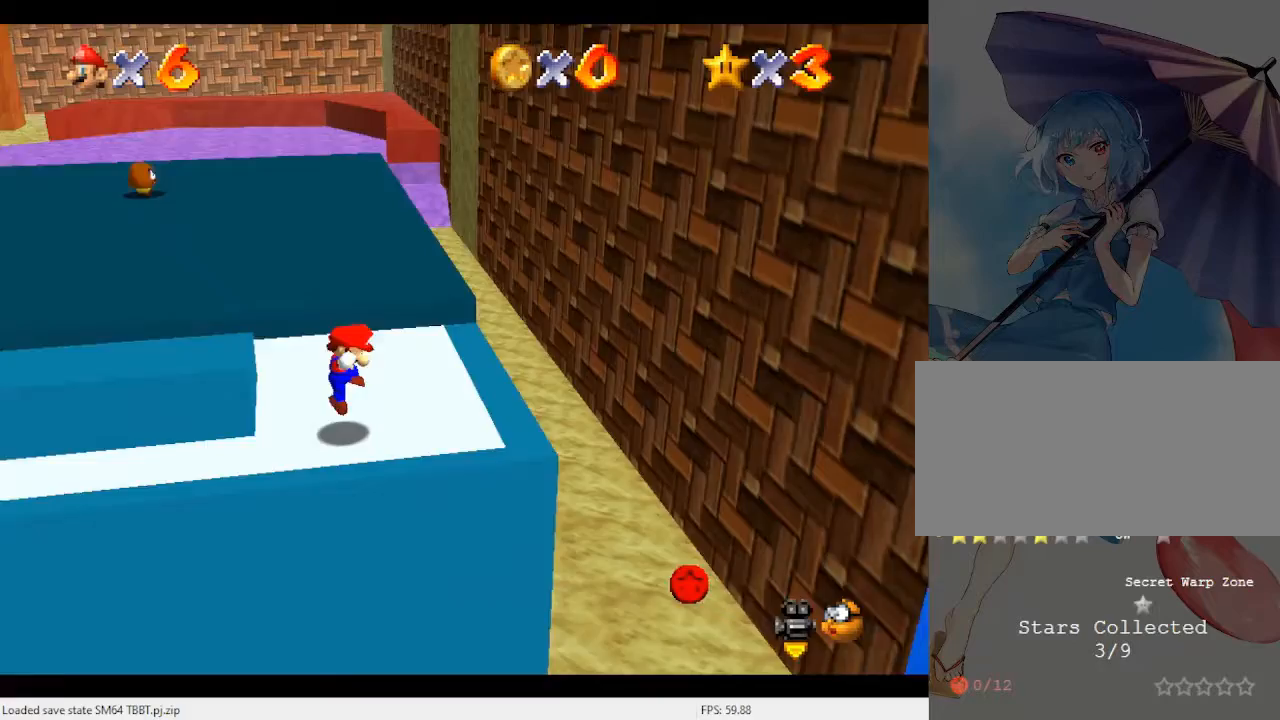
{"buttons": [], "left_stick": "right", "events": []}
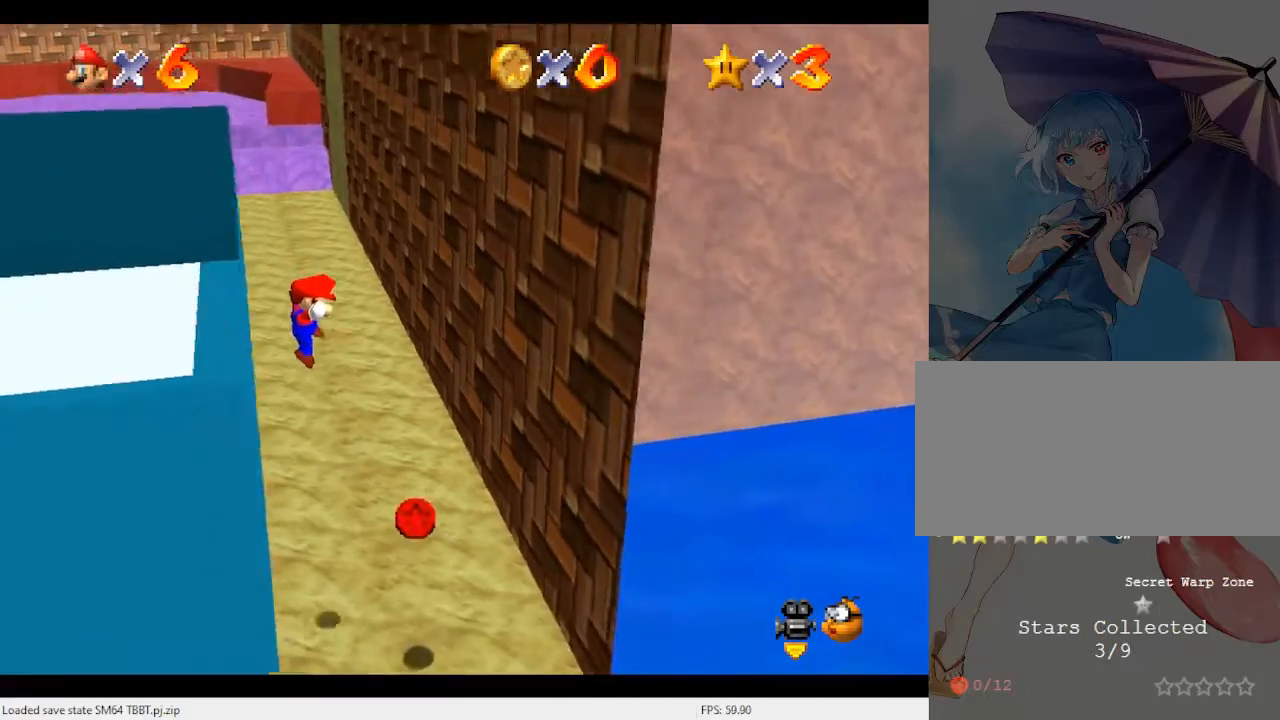
{"buttons": ["A"], "left_stick": "left", "events": [[200, "left_stick", "down-right"], [467, "A", "down"], [500, "left_stick", "left"]]}
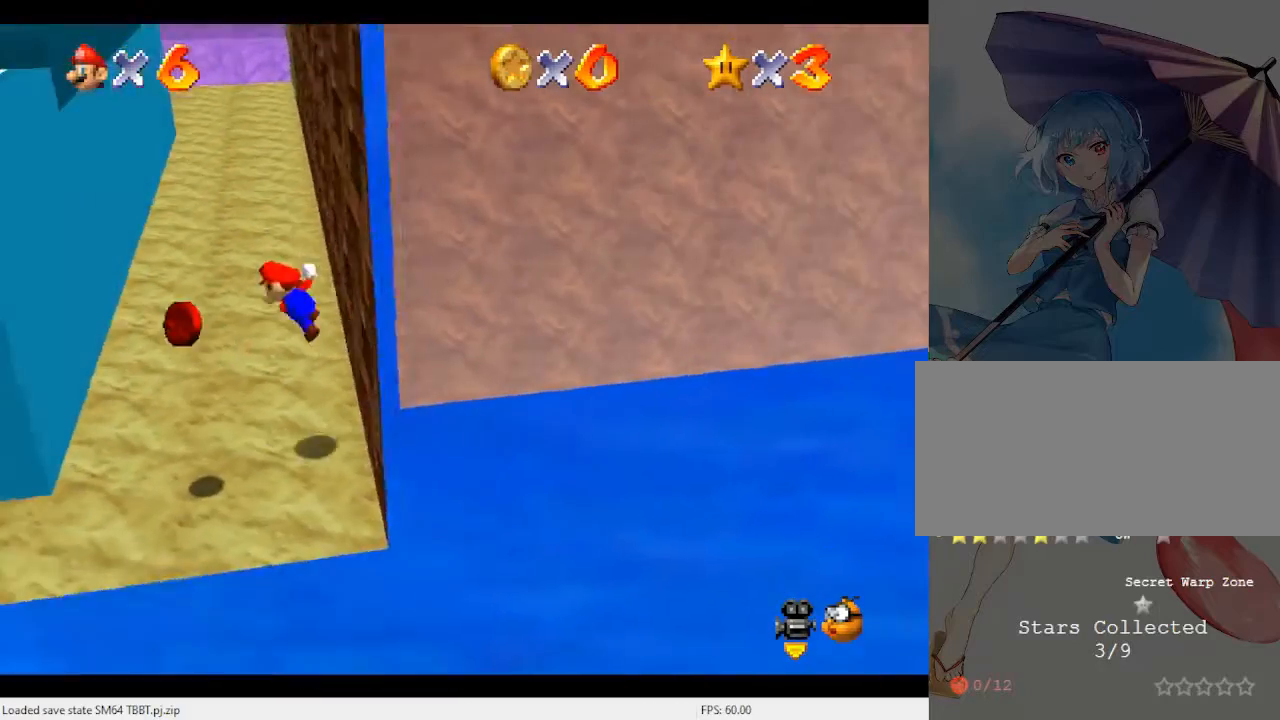
{"buttons": [], "left_stick": "left", "events": [[500, "A", "up"]]}
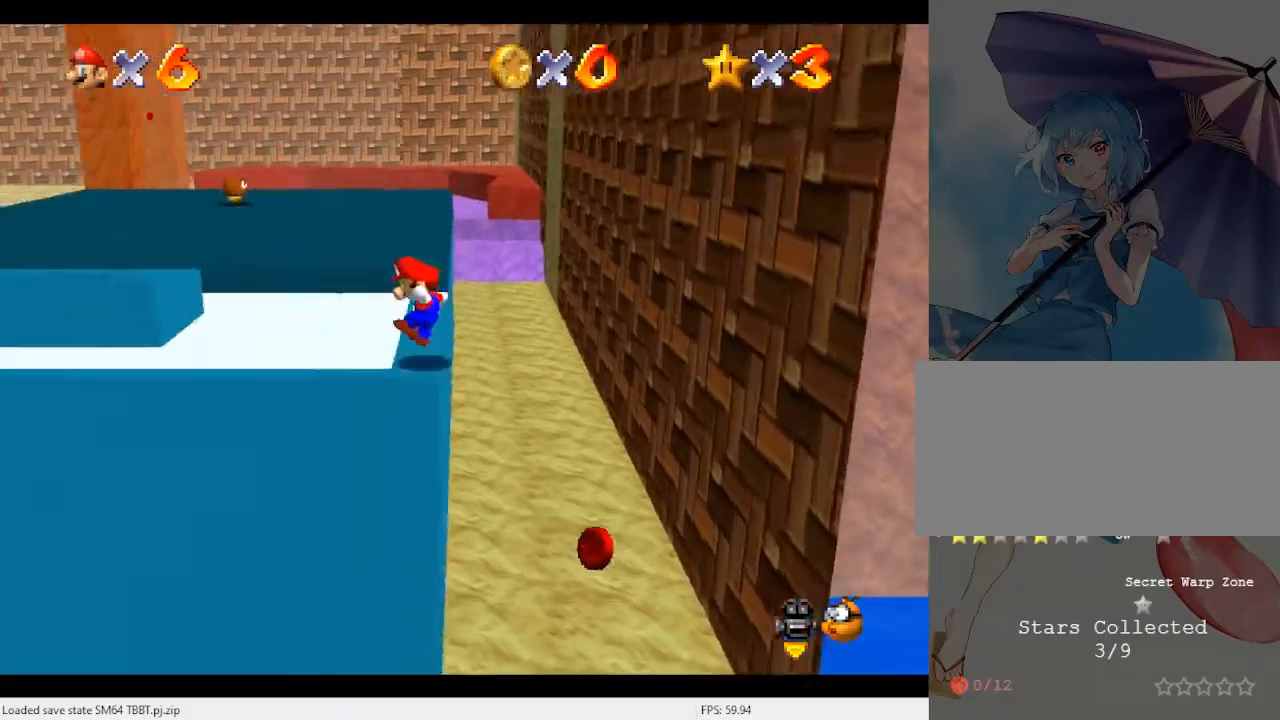
{"buttons": [], "left_stick": "center", "events": [[133, "left_stick", "center"]]}
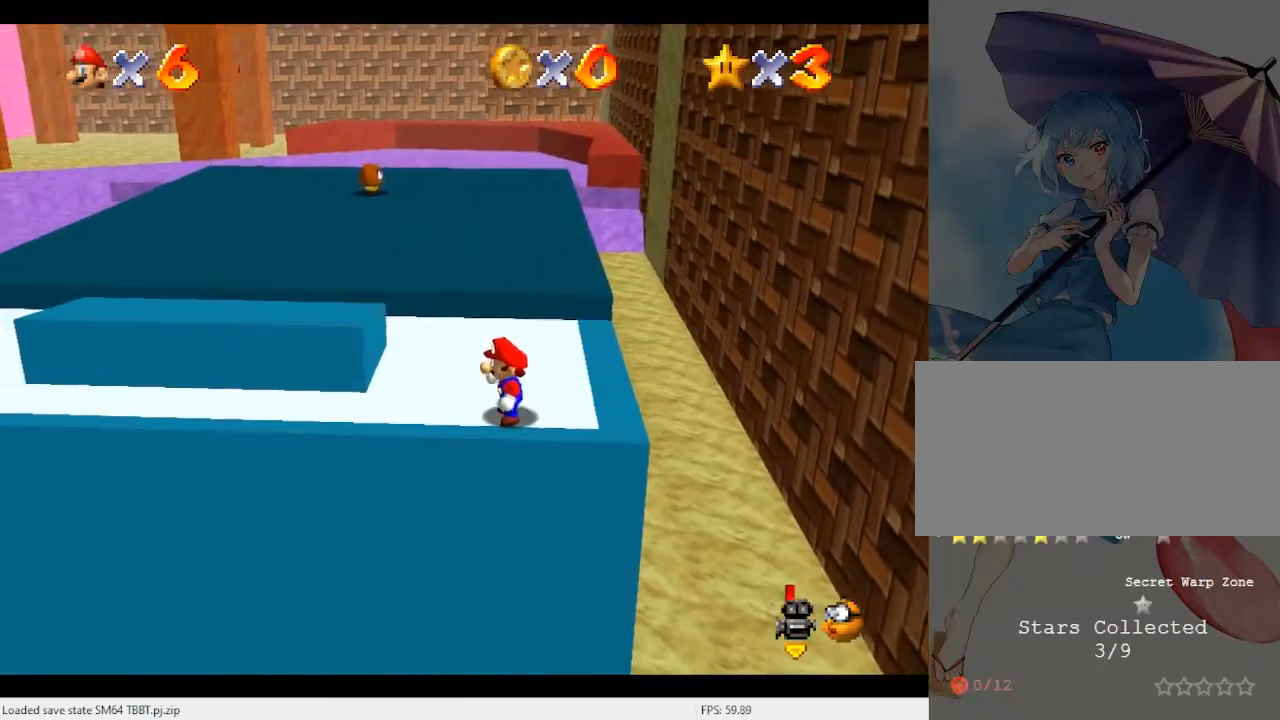
{"buttons": [], "left_stick": "right", "events": [[200, "left_stick", "right"]]}
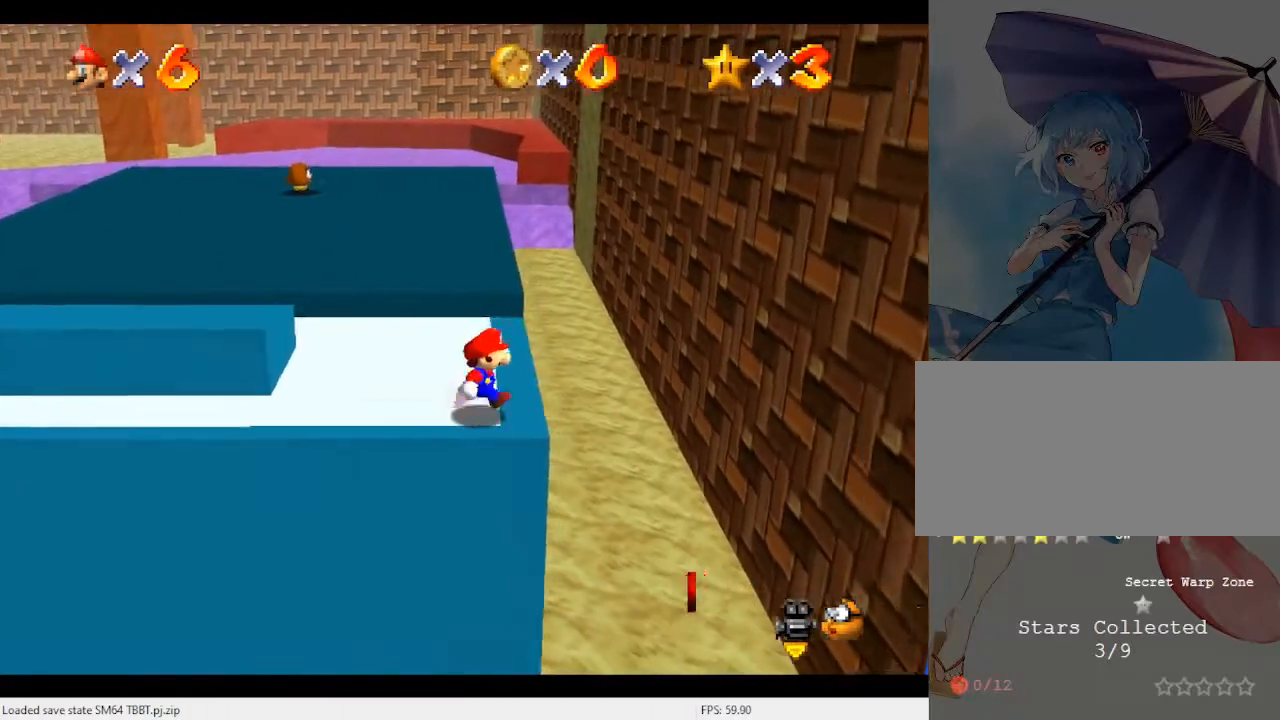
{"buttons": [], "left_stick": "right", "events": []}
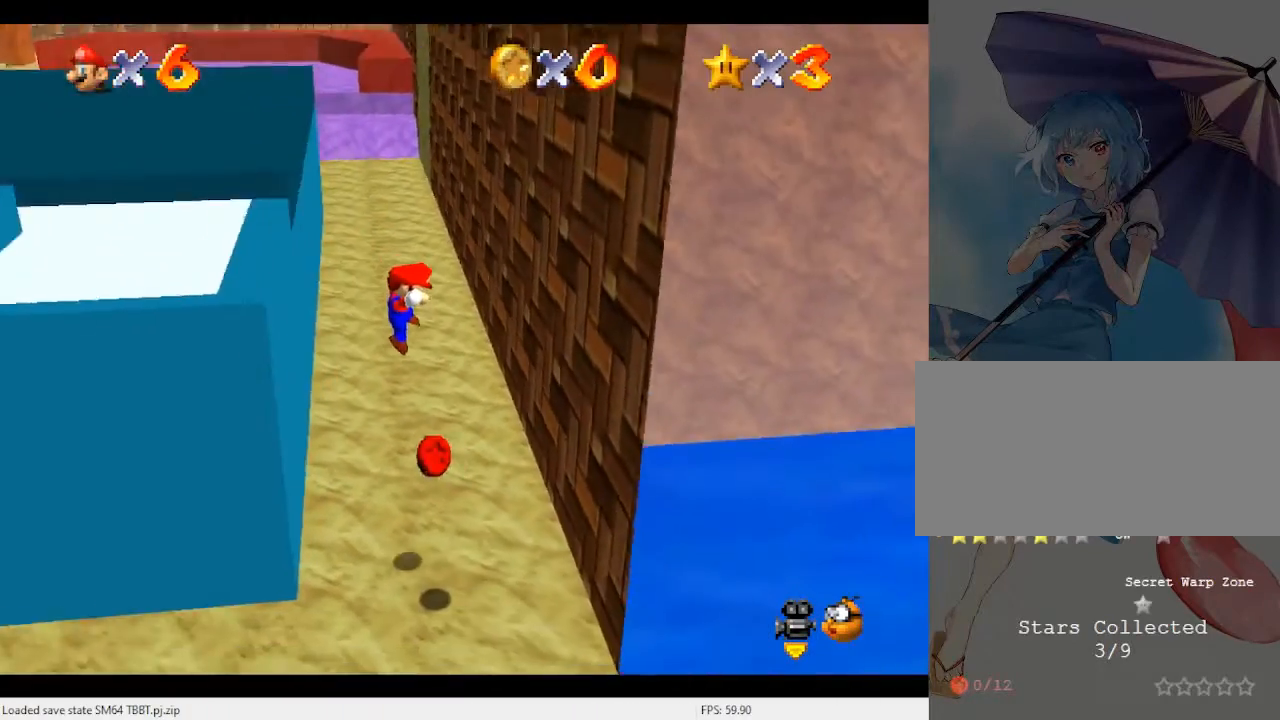
{"buttons": ["A"], "left_stick": "left", "events": [[300, "A", "down"], [300, "left_stick", "down"], [433, "left_stick", "left"]]}
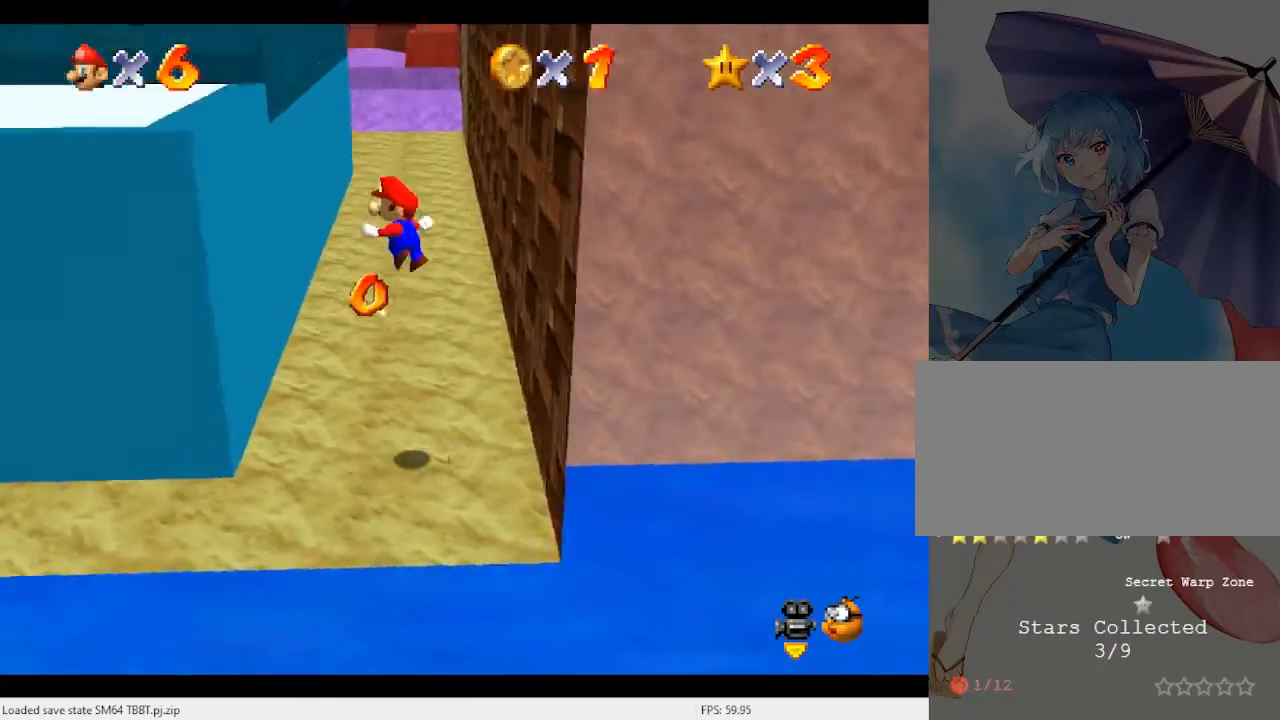
{"buttons": [], "left_stick": "up-left", "events": [[167, "left_stick", "up-left"], [433, "A", "up"]]}
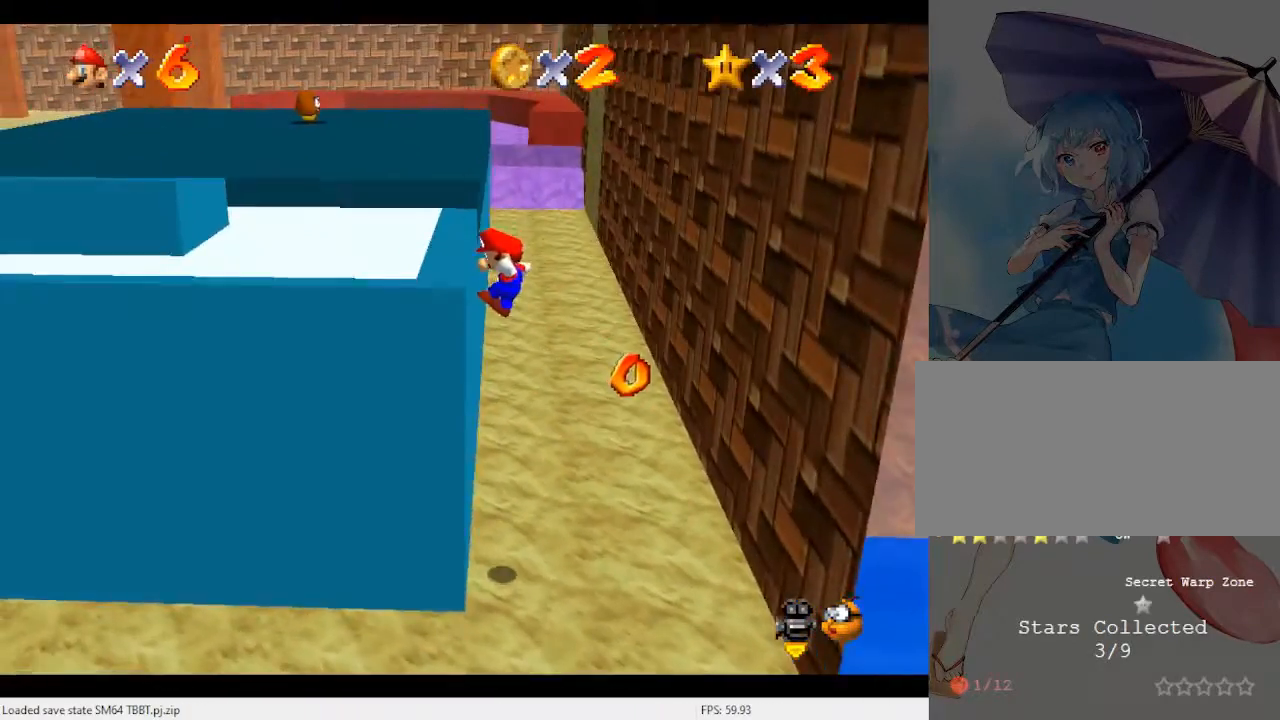
{"buttons": [], "left_stick": "up-left", "events": [[167, "A", "down"], [300, "A", "up"]]}
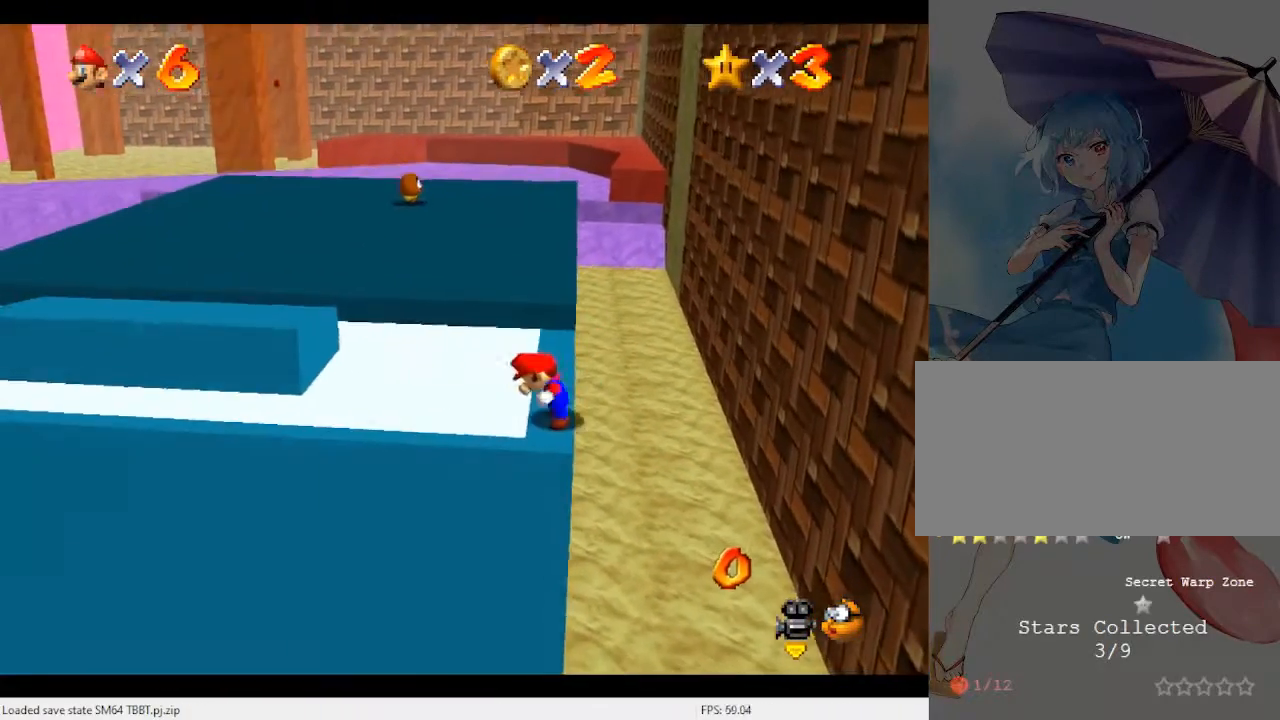
{"buttons": [], "left_stick": "up", "events": [[300, "A", "down"], [300, "B", "down"], [400, "left_stick", "up"], [433, "A", "up"], [433, "B", "up"]]}
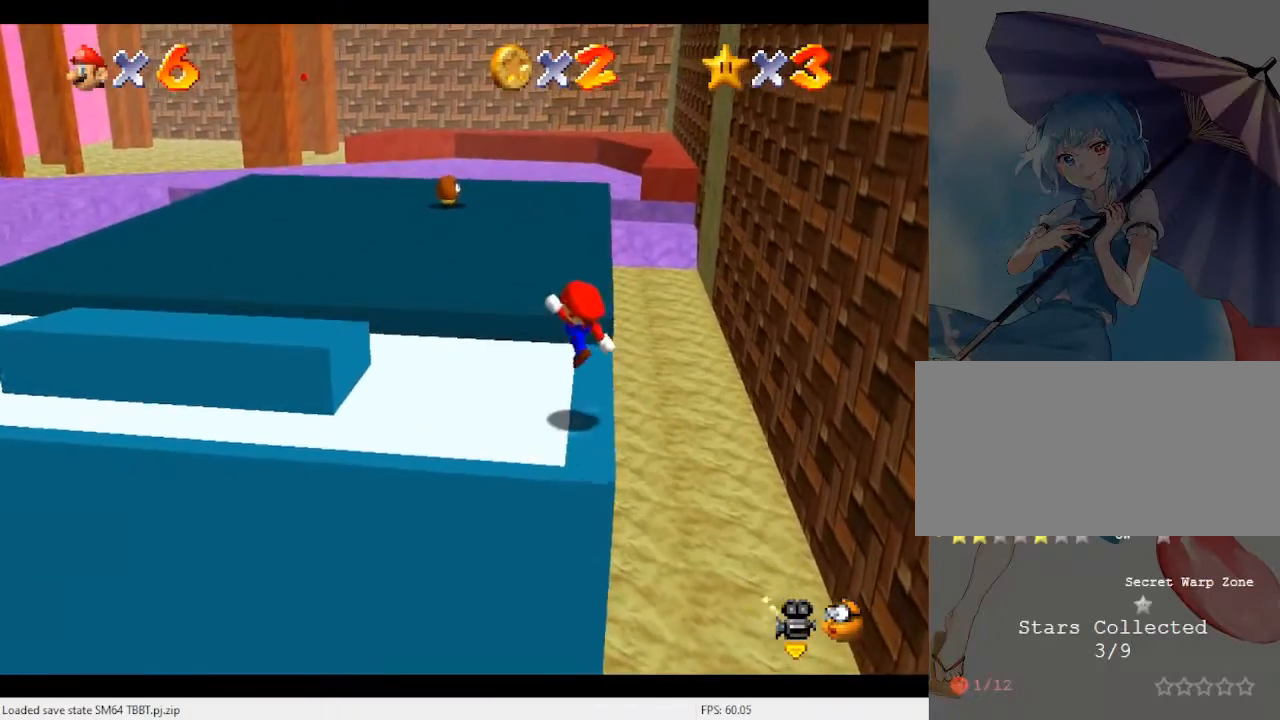
{"buttons": ["A", "Z"], "left_stick": "up", "events": [[433, "Z", "down"], [467, "A", "down"]]}
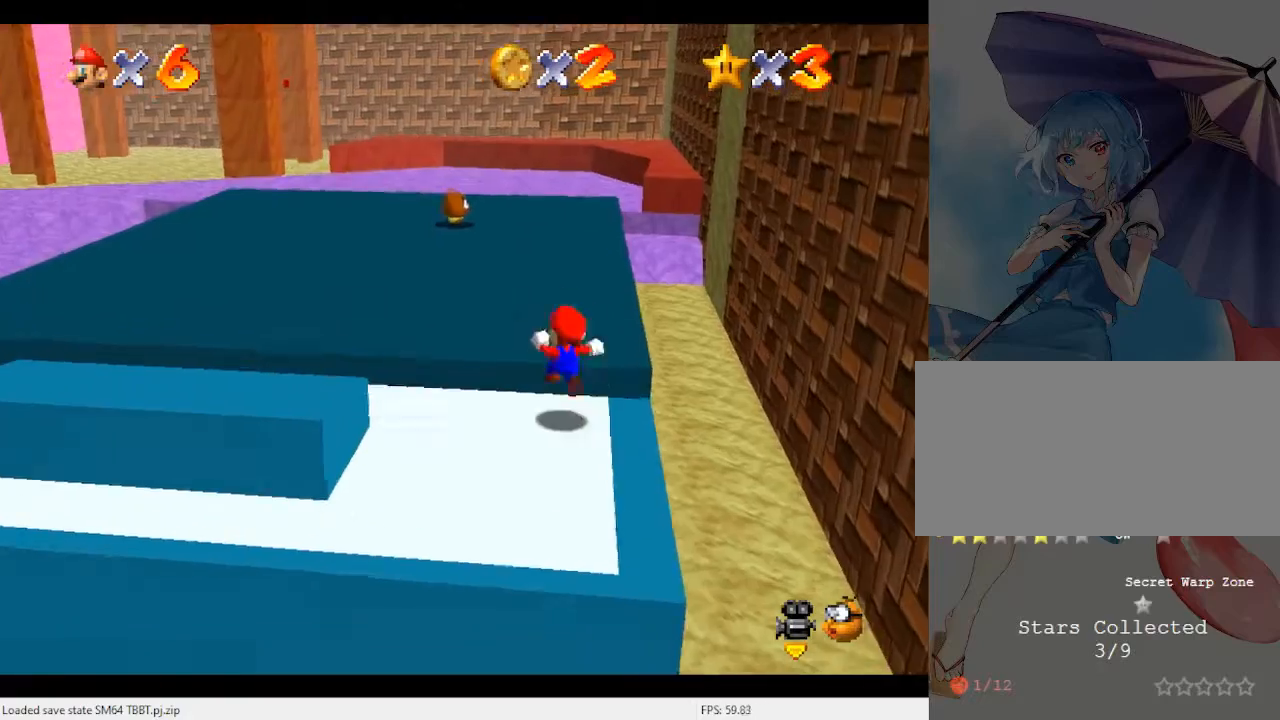
{"buttons": [], "left_stick": "down-right", "events": [[100, "A", "up"], [167, "Z", "up"], [433, "left_stick", "down-right"]]}
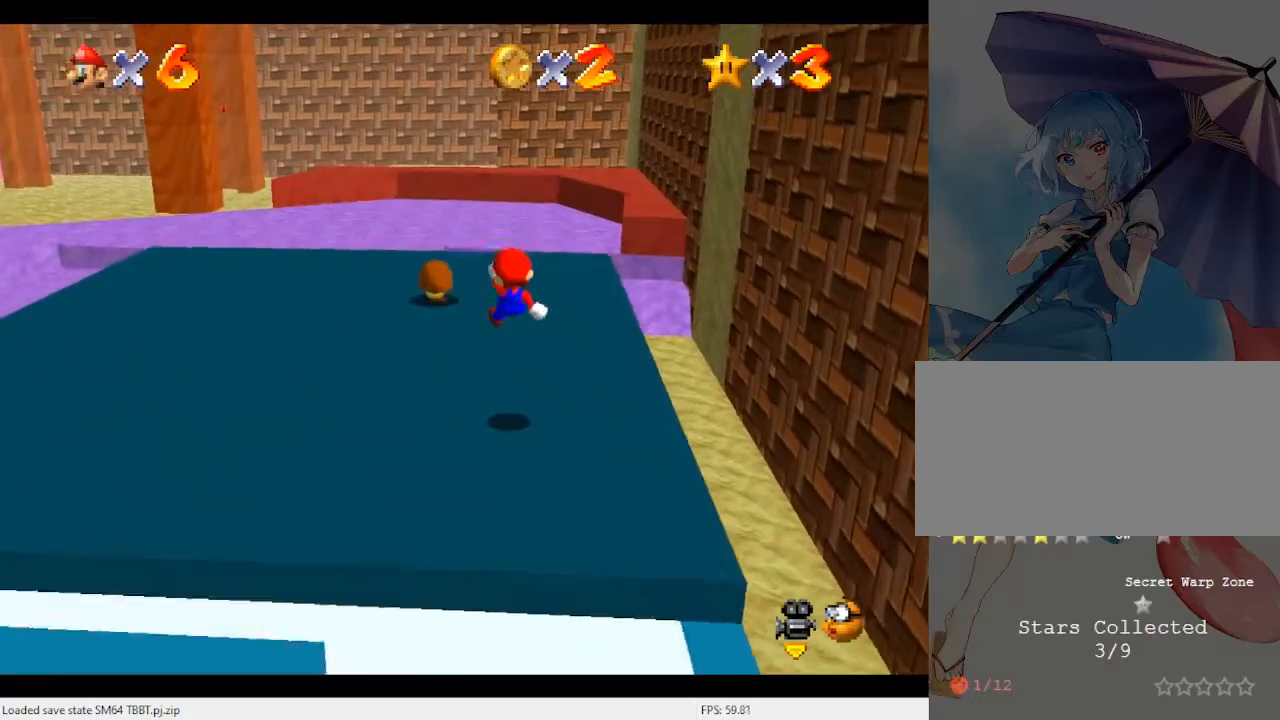
{"buttons": [], "left_stick": "up", "events": [[67, "left_stick", "down"], [200, "left_stick", "center"], [467, "left_stick", "up"]]}
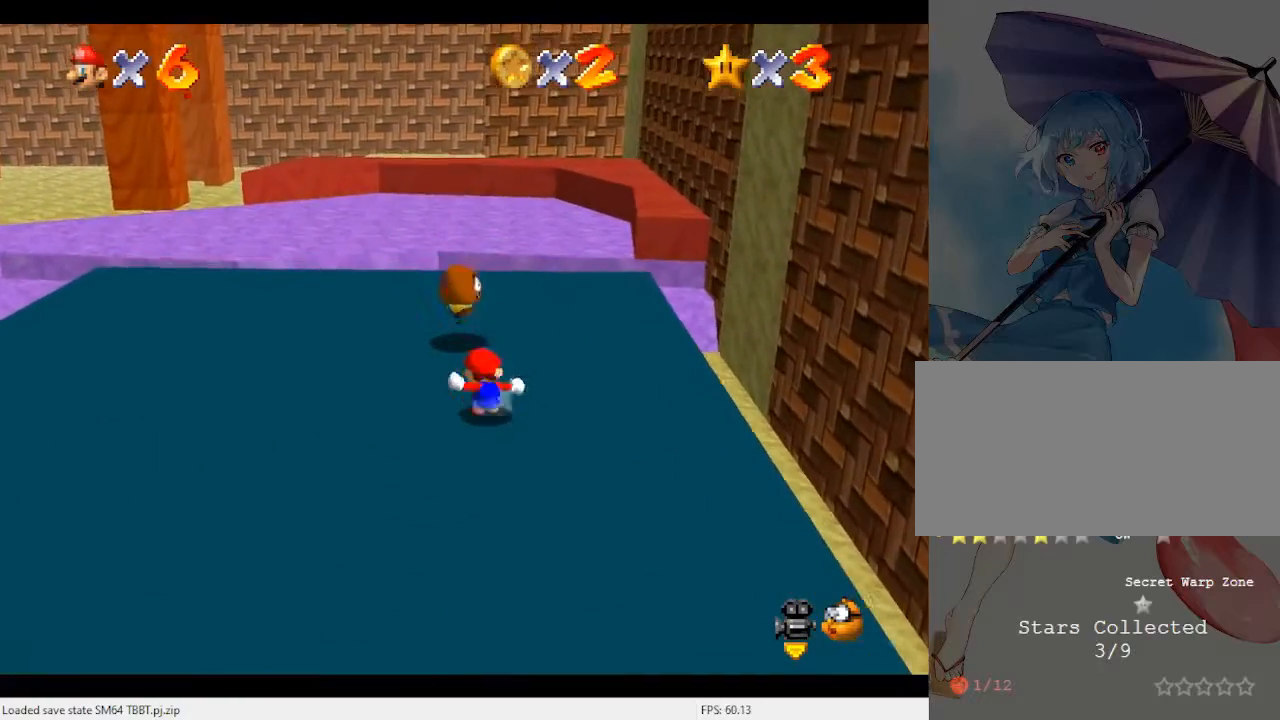
{"buttons": [], "left_stick": "center", "events": [[300, "left_stick", "down"], [467, "A", "down"], [467, "left_stick", "center"], [500, "A", "up"]]}
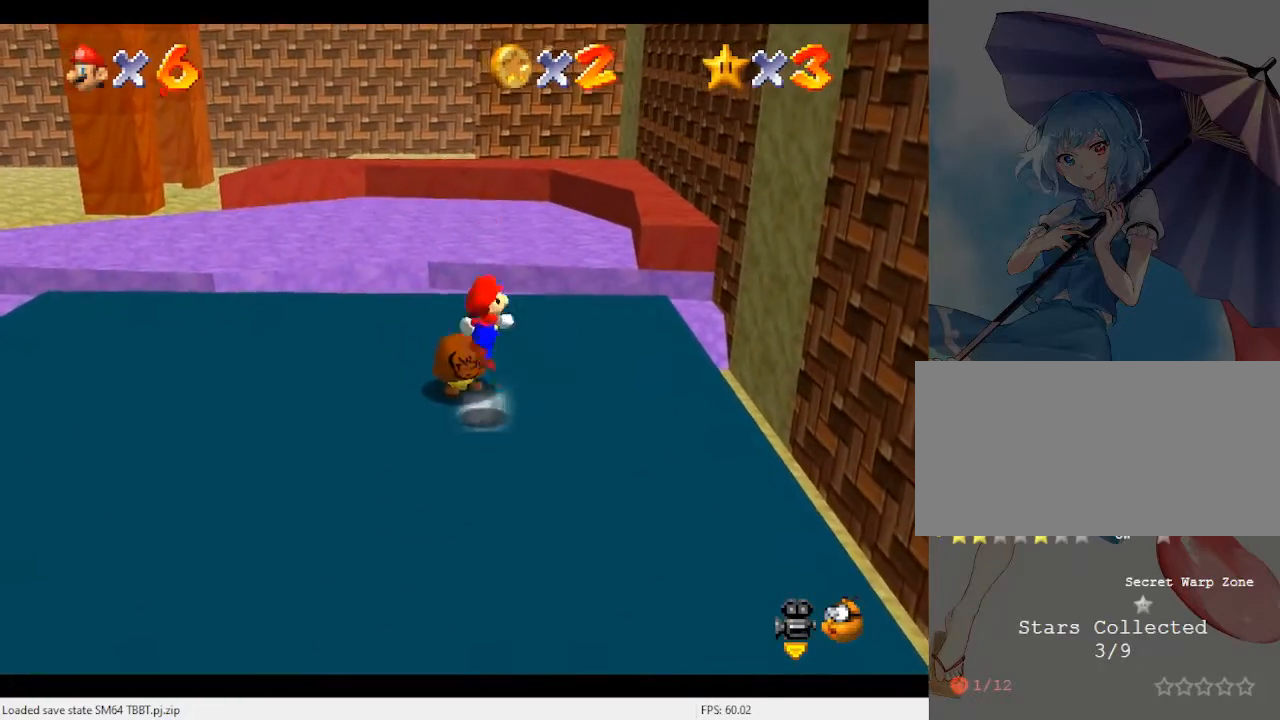
{"buttons": [], "left_stick": "down", "events": [[200, "left_stick", "up"], [433, "left_stick", "down"]]}